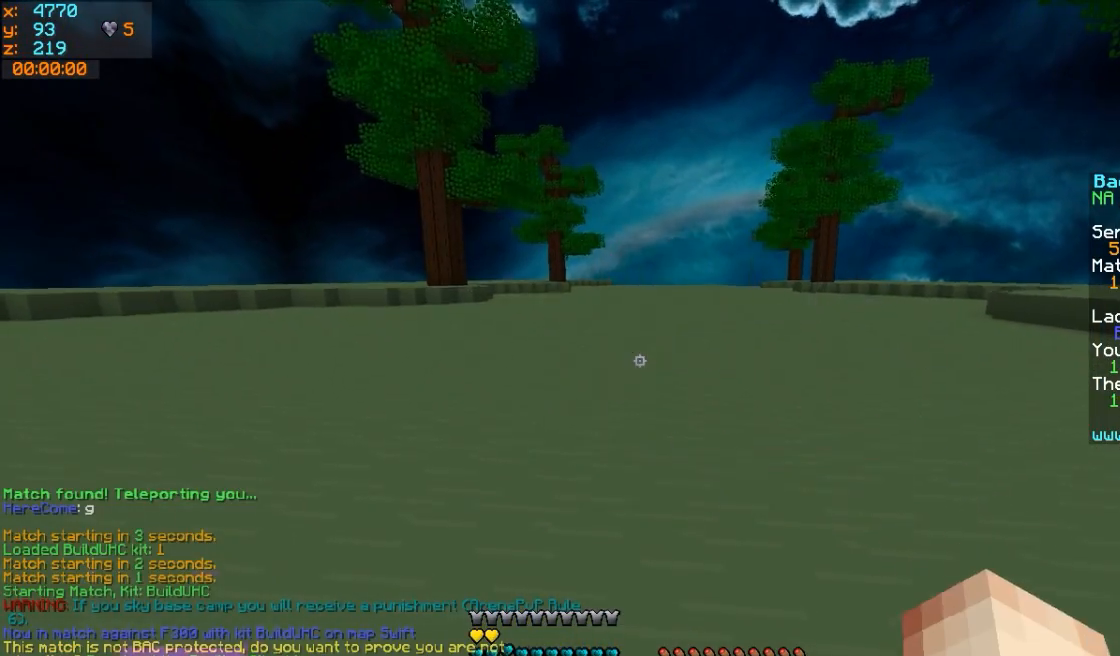
Gameplay with keyboard and mouse; each line is a JSON object with the keys and mouse buttons held at the frame after it. "events" lists presses ("down") and releases ("up") of "a", "d", "s", "w", "mouse_left" and "mouse_right" between this image and that frame as [ms after this image, input, new state], when the widget could be followed in between. "mouse_left", "mouse_right" = the "left", "right" buttons of the "mouse" list. No other keys are recorded. Fast repeated clicks can show as one long hold. Mouse movement is not recorded.
{"keys": ["w"], "mouse": [], "events": []}
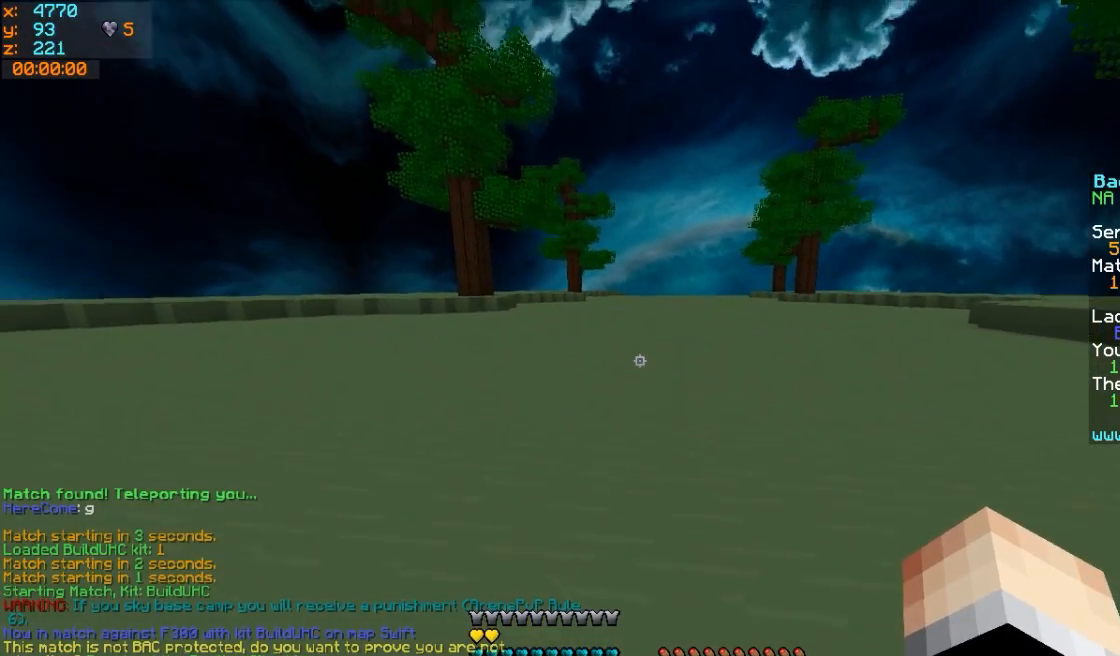
{"keys": ["w"], "mouse": [], "events": []}
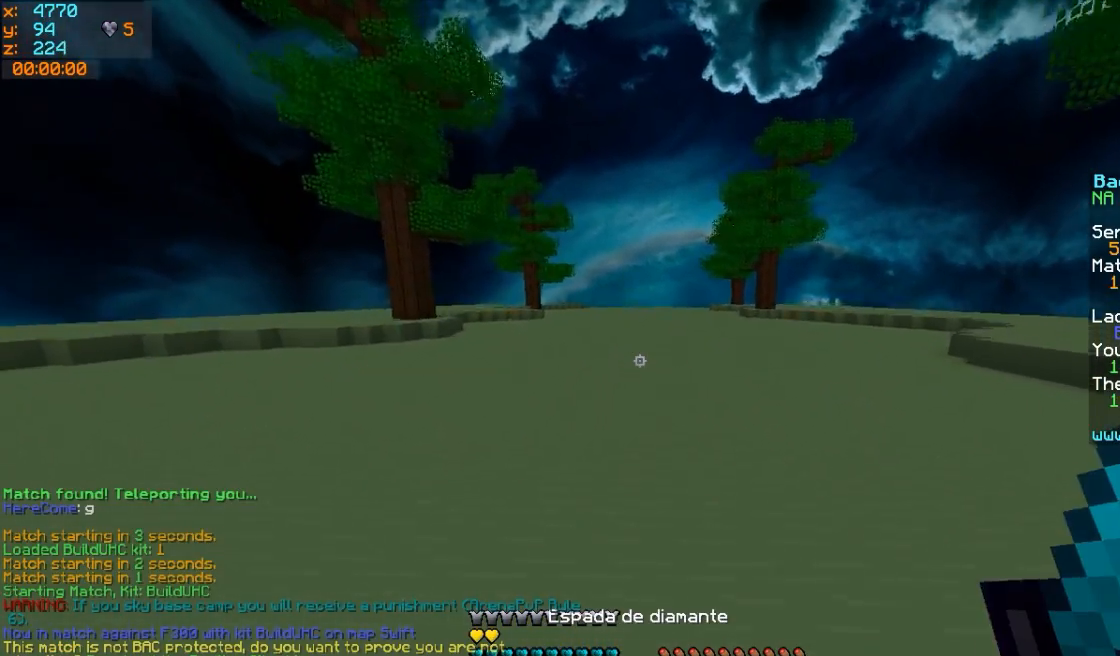
{"keys": ["w"], "mouse": [], "events": [[417, "mouse_left", "down"], [467, "mouse_left", "up"]]}
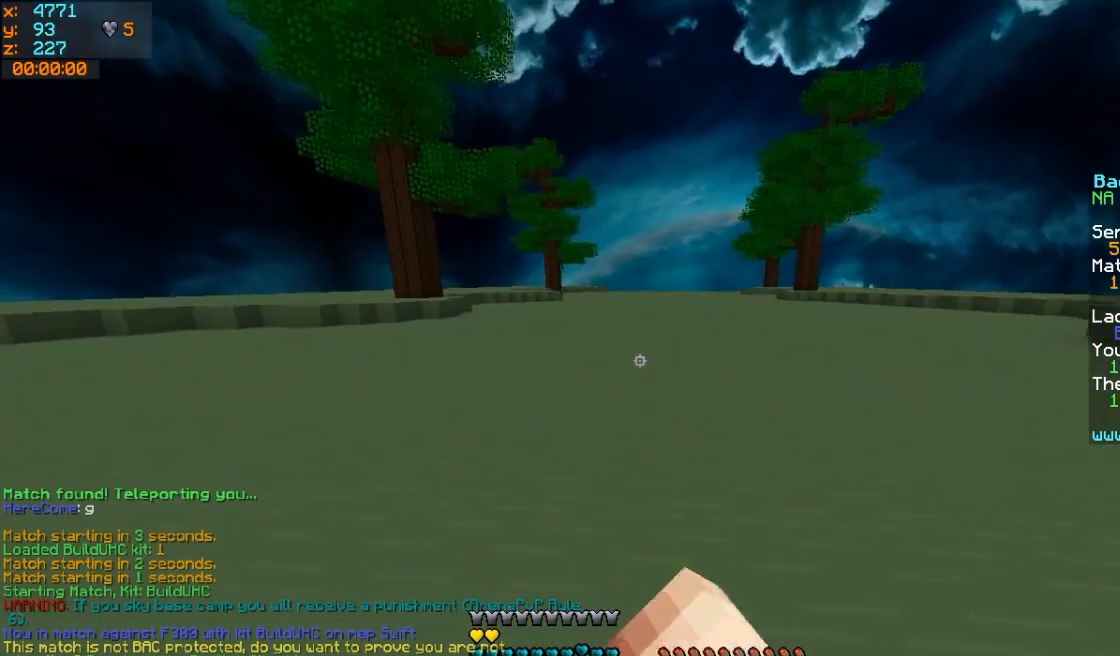
{"keys": ["w"], "mouse": ["left"], "events": [[217, "mouse_left", "down"], [267, "mouse_left", "up"], [417, "mouse_left", "down"]]}
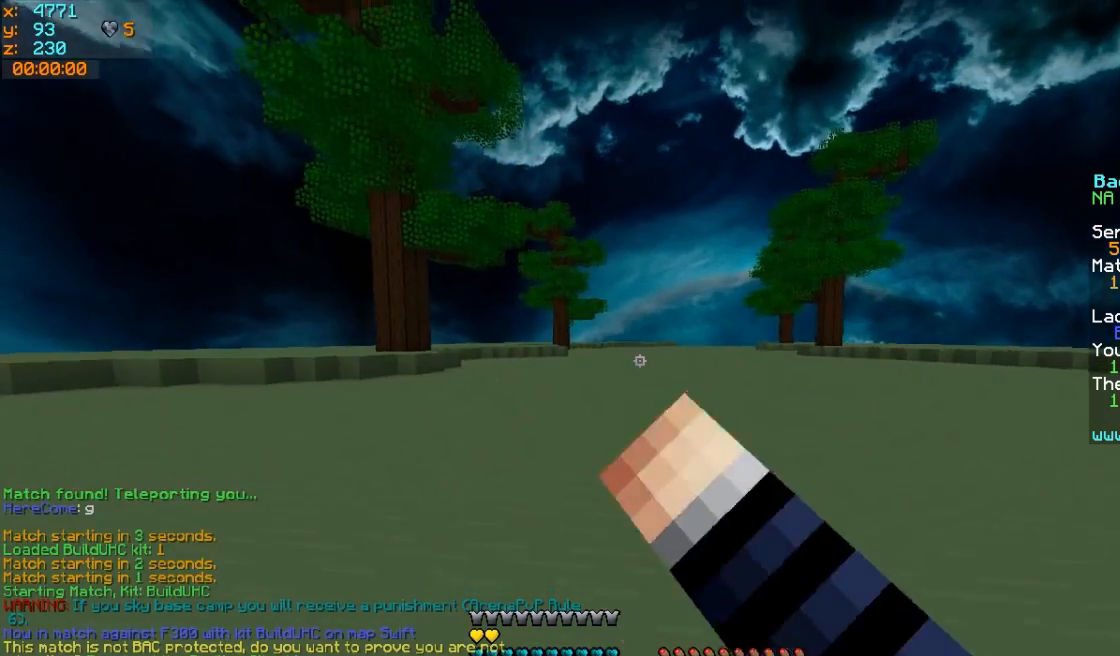
{"keys": ["w"], "mouse": ["left"], "events": [[17, "mouse_left", "up"], [67, "mouse_left", "down"], [117, "mouse_left", "up"], [317, "mouse_left", "down"], [367, "mouse_left", "up"], [417, "mouse_left", "down"]]}
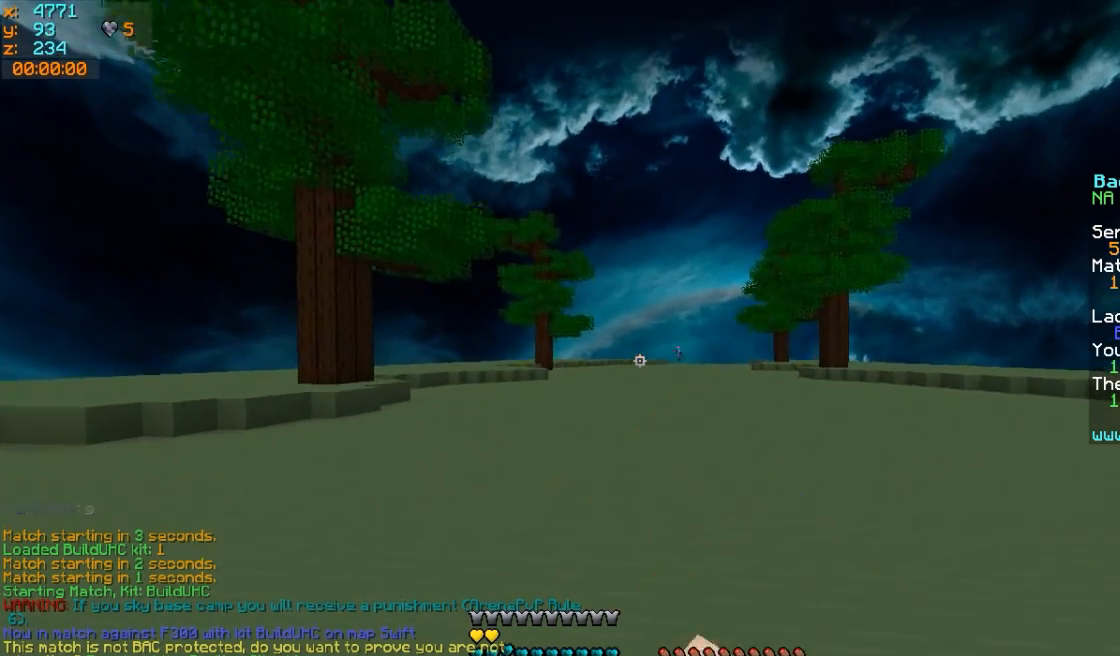
{"keys": ["w"], "mouse": [], "events": [[67, "mouse_left", "up"], [217, "mouse_left", "down"], [367, "mouse_left", "up"], [417, "mouse_left", "down"], [467, "mouse_left", "up"]]}
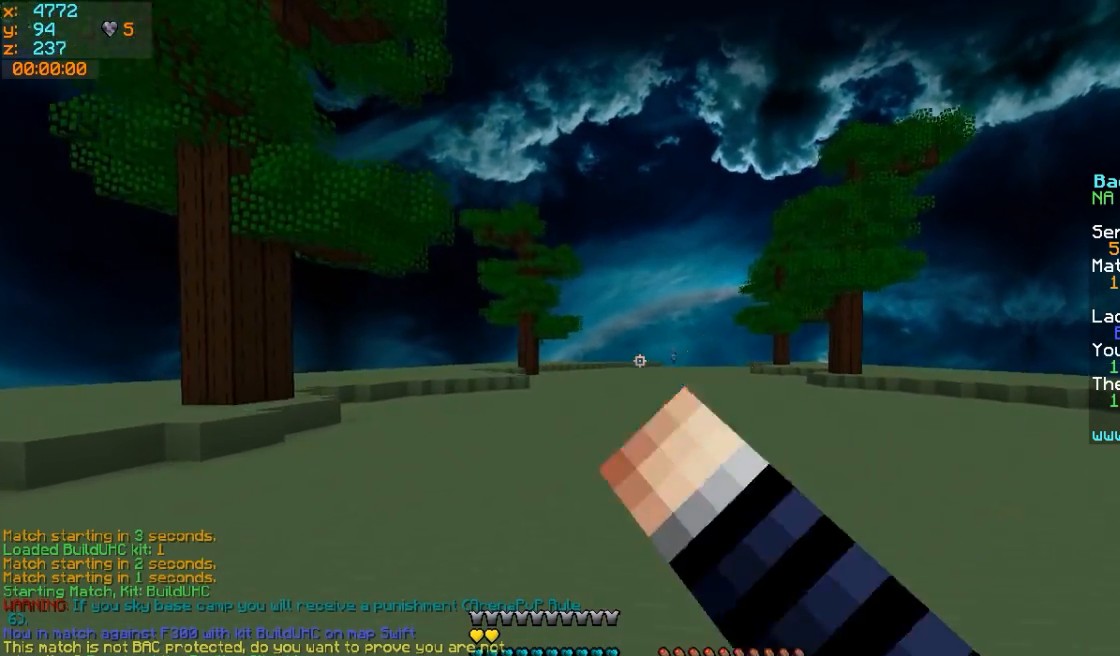
{"keys": ["a", "w"], "mouse": ["left"], "events": [[67, "mouse_left", "down"], [117, "mouse_left", "up"], [167, "mouse_left", "down"], [217, "a", "down"], [417, "mouse_left", "up"], [467, "mouse_left", "down"]]}
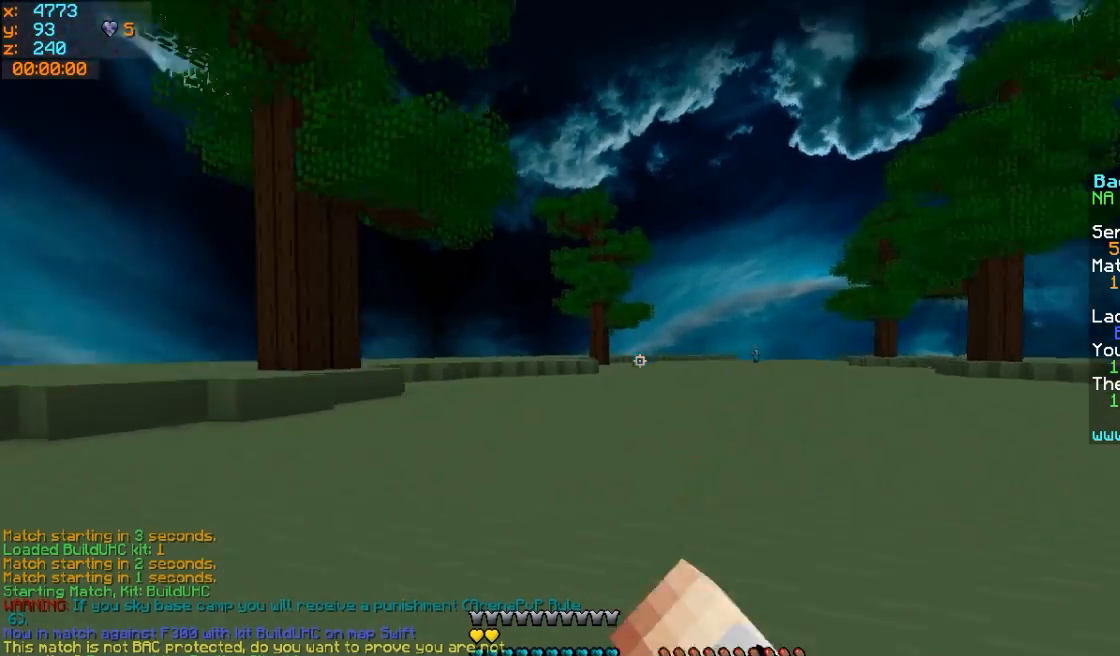
{"keys": ["w"], "mouse": [], "events": [[67, "mouse_left", "up"], [117, "a", "up"]]}
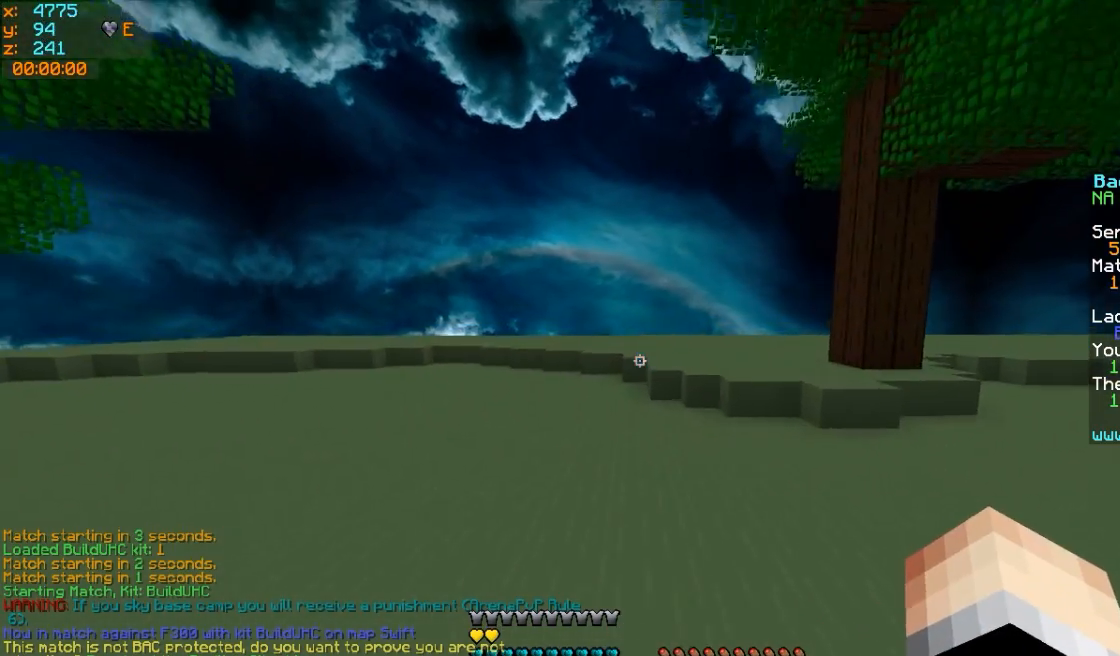
{"keys": ["w"], "mouse": [], "events": [[367, "mouse_left", "down"], [467, "mouse_left", "up"]]}
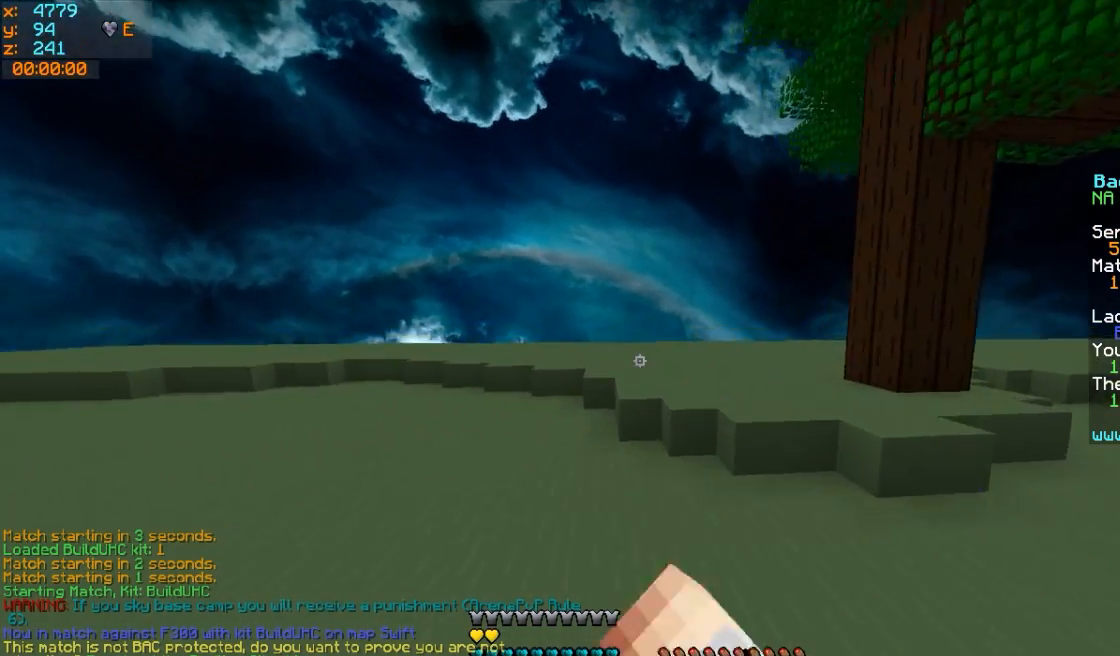
{"keys": ["w"], "mouse": ["left"], "events": [[167, "mouse_left", "down"], [267, "mouse_left", "up"], [417, "mouse_left", "down"]]}
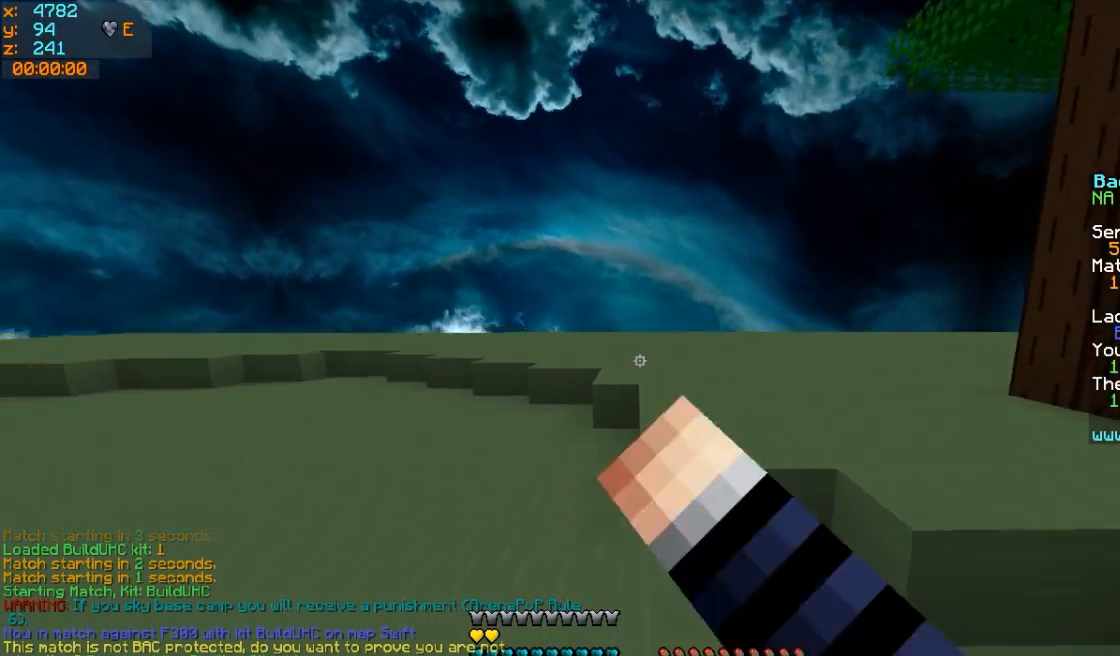
{"keys": ["w"], "mouse": [], "events": [[17, "mouse_left", "up"], [167, "a", "down"], [167, "mouse_left", "down"], [217, "a", "up"], [267, "mouse_left", "up"], [367, "mouse_left", "down"], [467, "mouse_left", "up"]]}
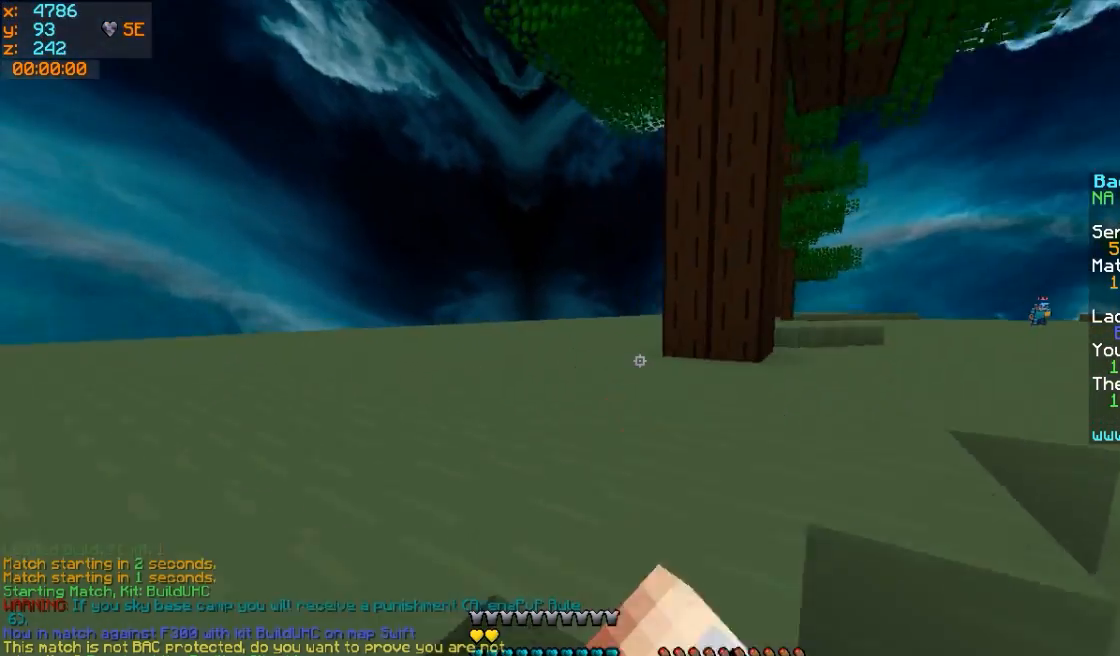
{"keys": ["a", "w"], "mouse": ["left"], "events": [[167, "a", "down"], [167, "mouse_left", "down"], [367, "mouse_left", "up"], [417, "mouse_left", "down"]]}
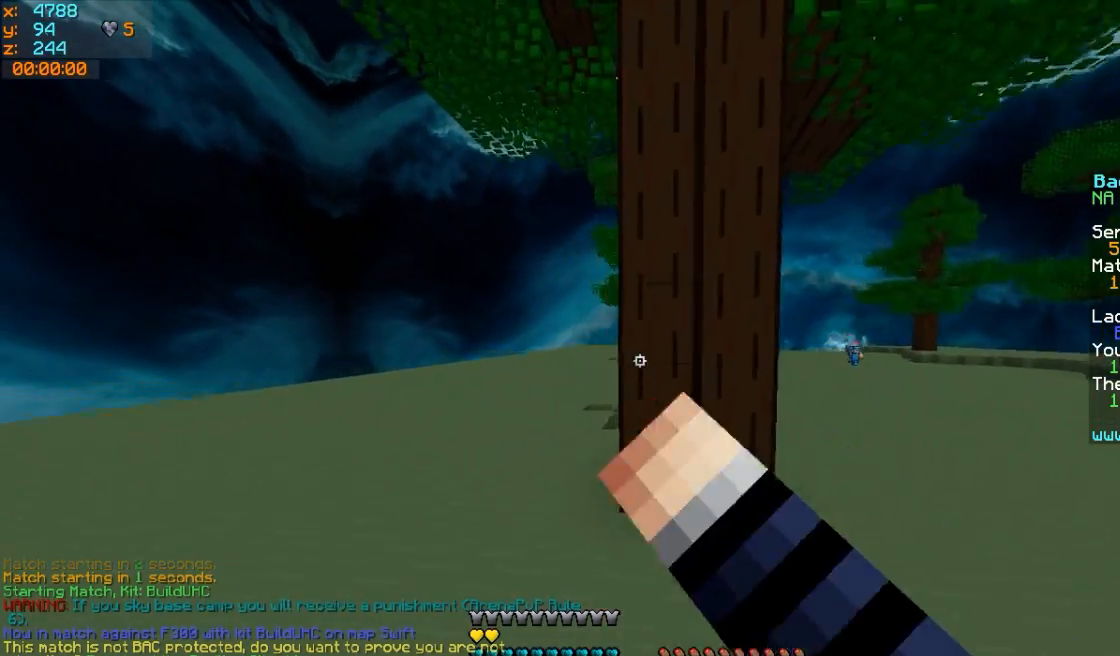
{"keys": ["a", "w"], "mouse": [], "events": [[117, "mouse_left", "up"], [267, "mouse_left", "down"], [417, "mouse_left", "up"]]}
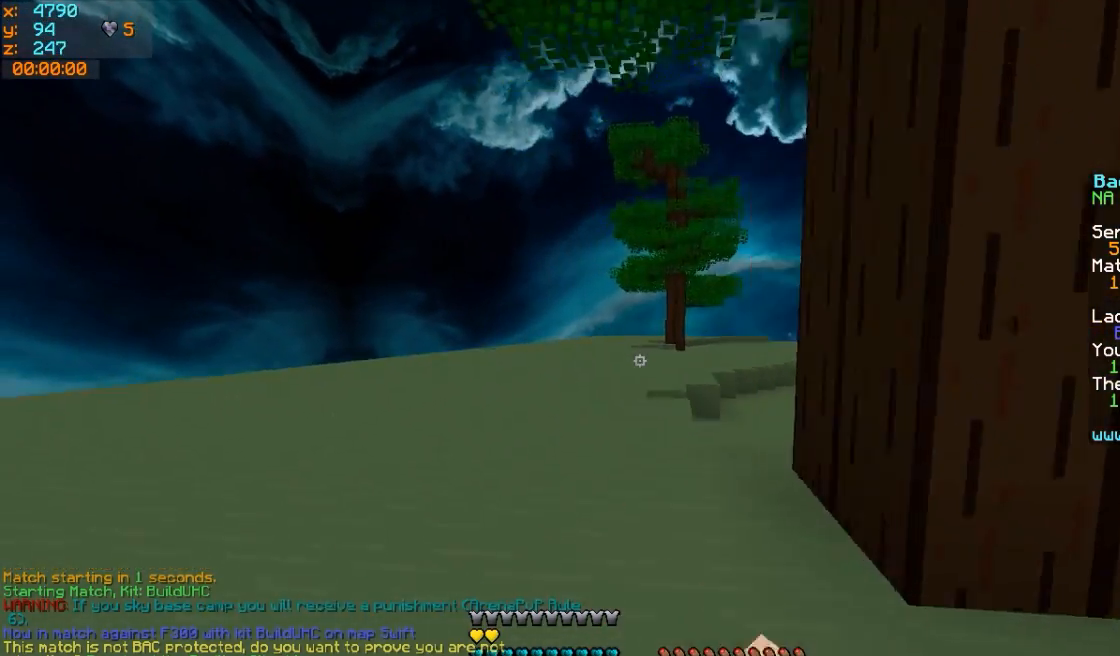
{"keys": ["a", "w"], "mouse": ["left"], "events": [[17, "mouse_left", "down"], [167, "mouse_left", "up"], [367, "mouse_left", "down"]]}
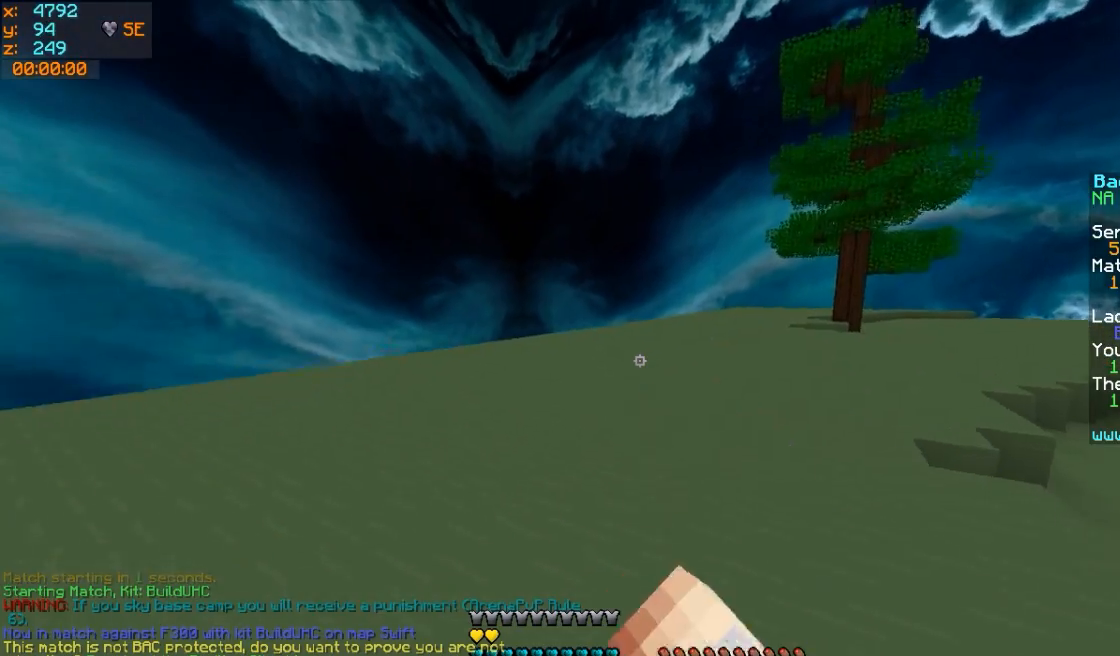
{"keys": ["w"], "mouse": ["left"], "events": [[17, "mouse_left", "up"], [117, "mouse_left", "down"], [267, "mouse_left", "up"], [317, "a", "up"], [467, "mouse_left", "down"]]}
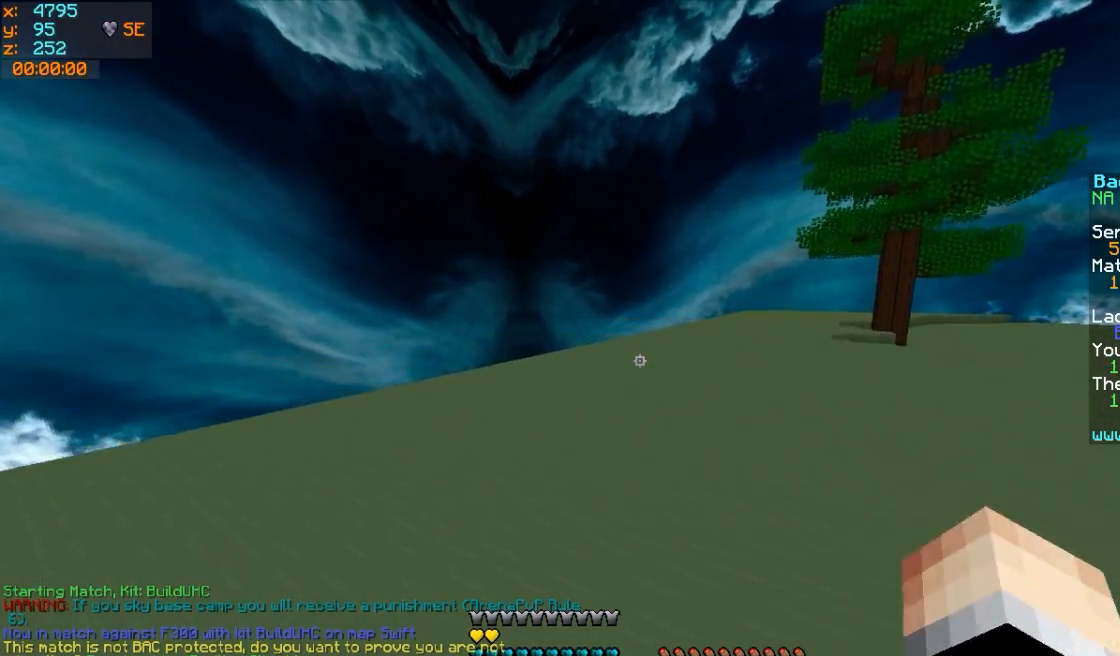
{"keys": ["a", "w"], "mouse": ["left"], "events": [[67, "a", "down"], [117, "mouse_left", "up"], [417, "mouse_left", "down"]]}
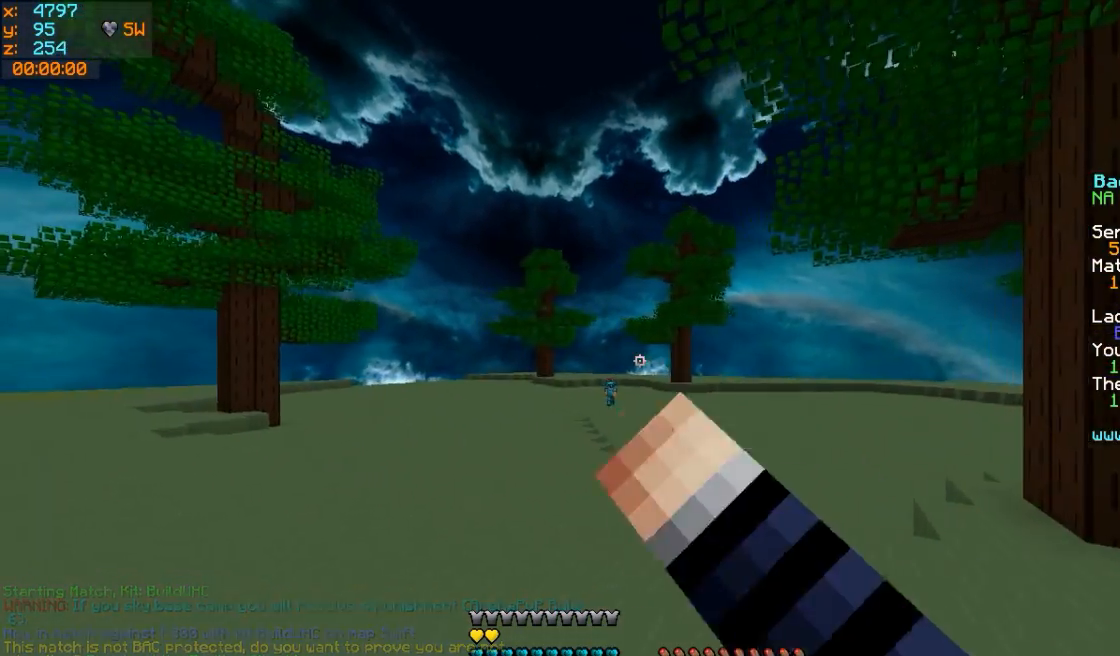
{"keys": ["d", "w"], "mouse": [], "events": [[17, "mouse_left", "up"], [167, "mouse_left", "down"], [217, "a", "up"], [267, "d", "down"], [267, "mouse_left", "up"], [317, "mouse_left", "down"], [417, "mouse_left", "up"]]}
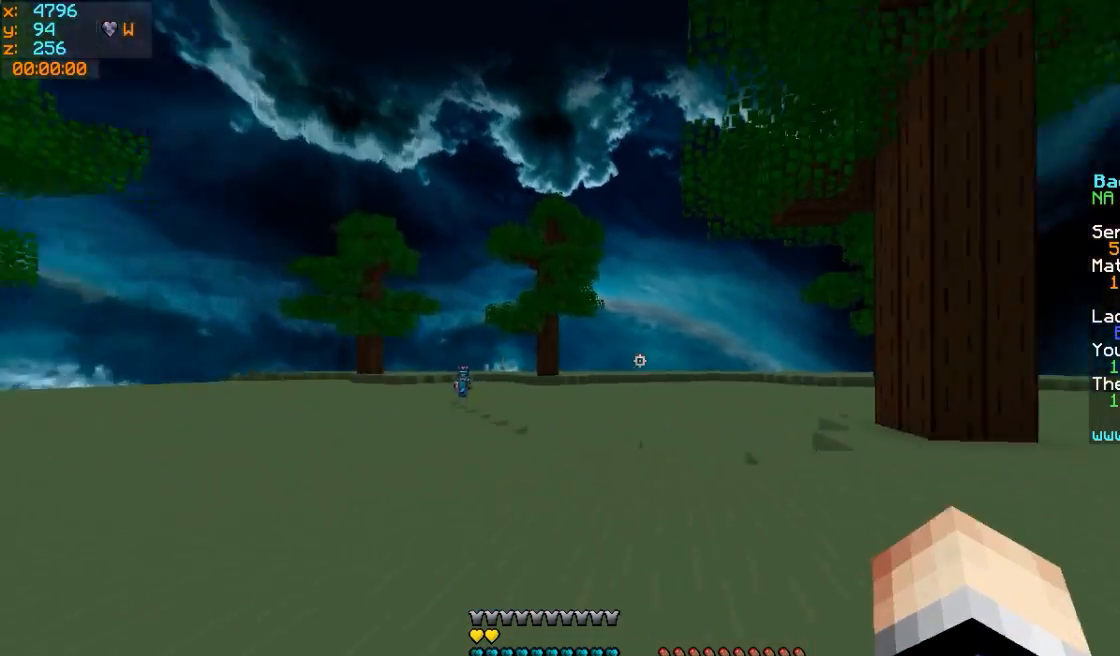
{"keys": ["d", "w"], "mouse": [], "events": [[167, "mouse_left", "down"], [217, "d", "up"], [317, "mouse_left", "up"], [367, "d", "down"]]}
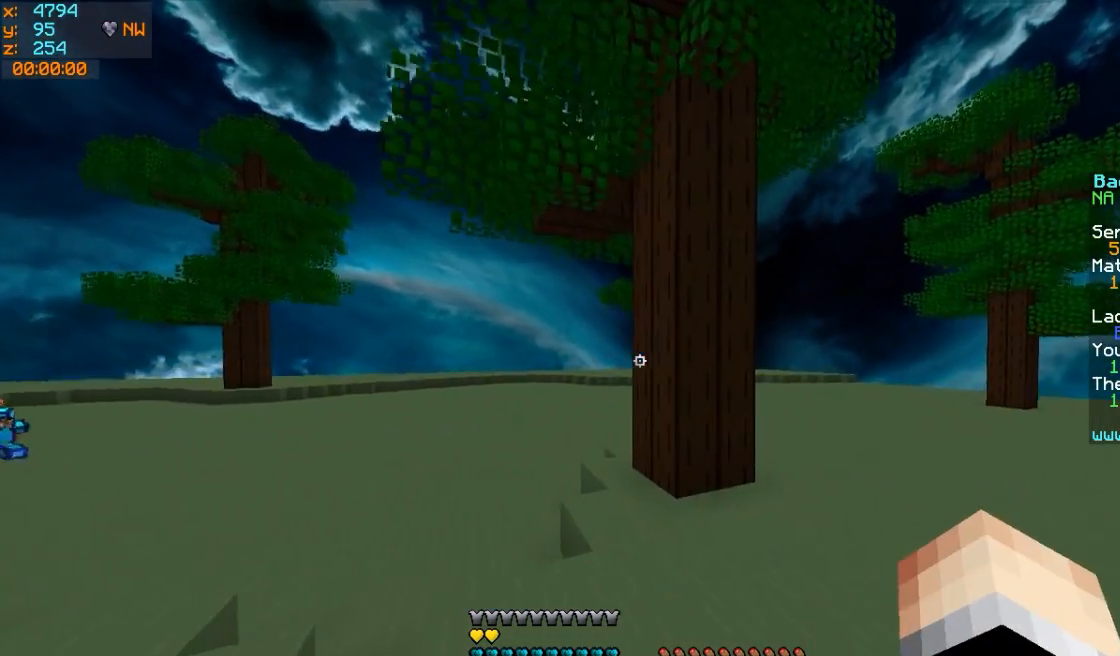
{"keys": ["d", "w"], "mouse": [], "events": [[317, "mouse_left", "down"], [467, "mouse_left", "up"]]}
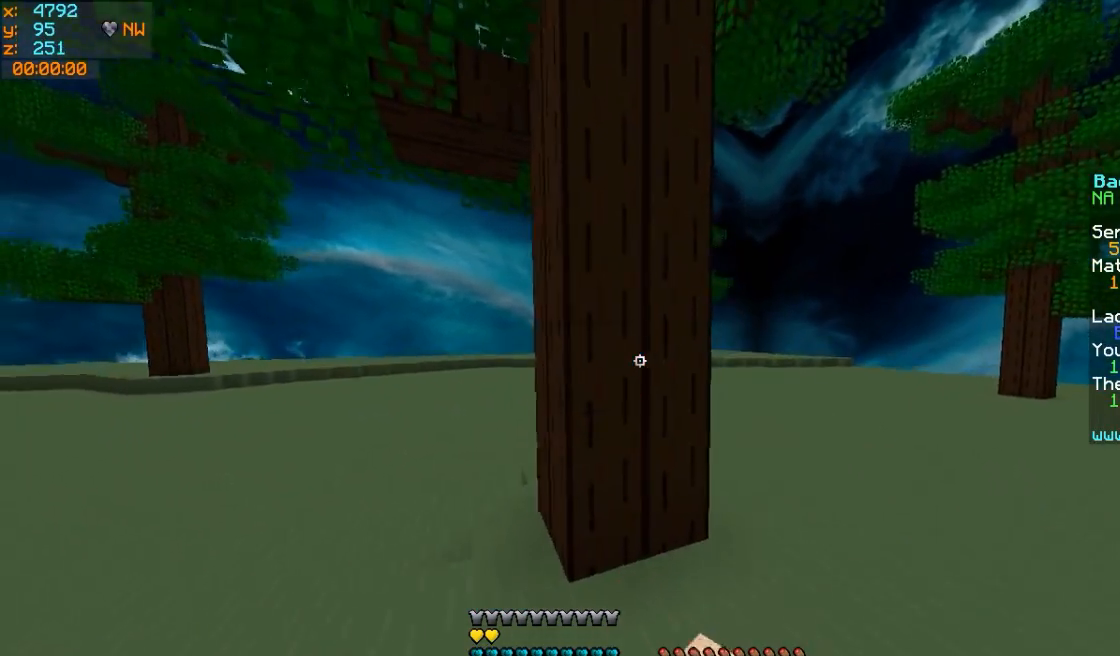
{"keys": ["d"], "mouse": [], "events": [[317, "w", "up"]]}
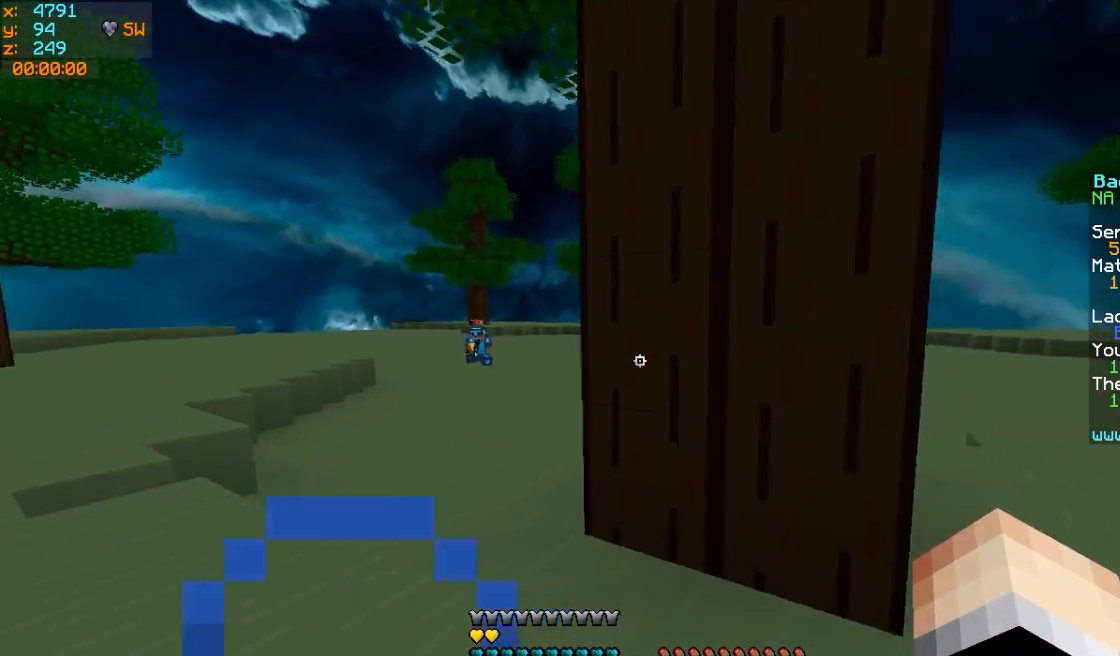
{"keys": ["a", "w"], "mouse": [], "events": [[17, "s", "down"], [217, "a", "down"], [217, "d", "up"], [267, "s", "up"], [417, "w", "down"]]}
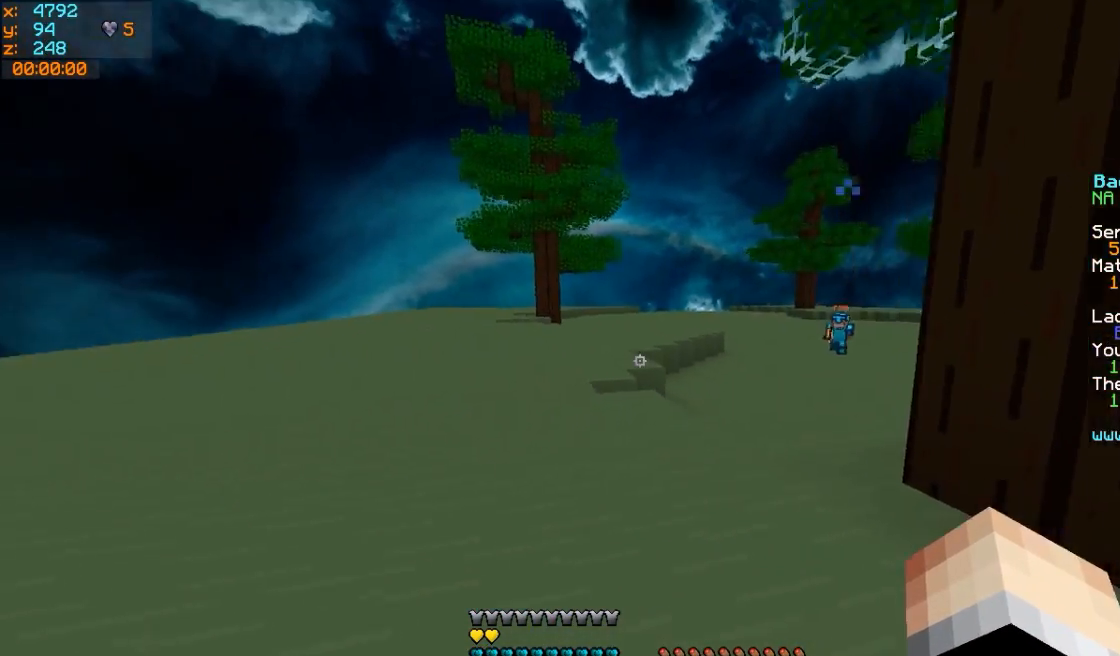
{"keys": ["a", "w"], "mouse": [], "events": []}
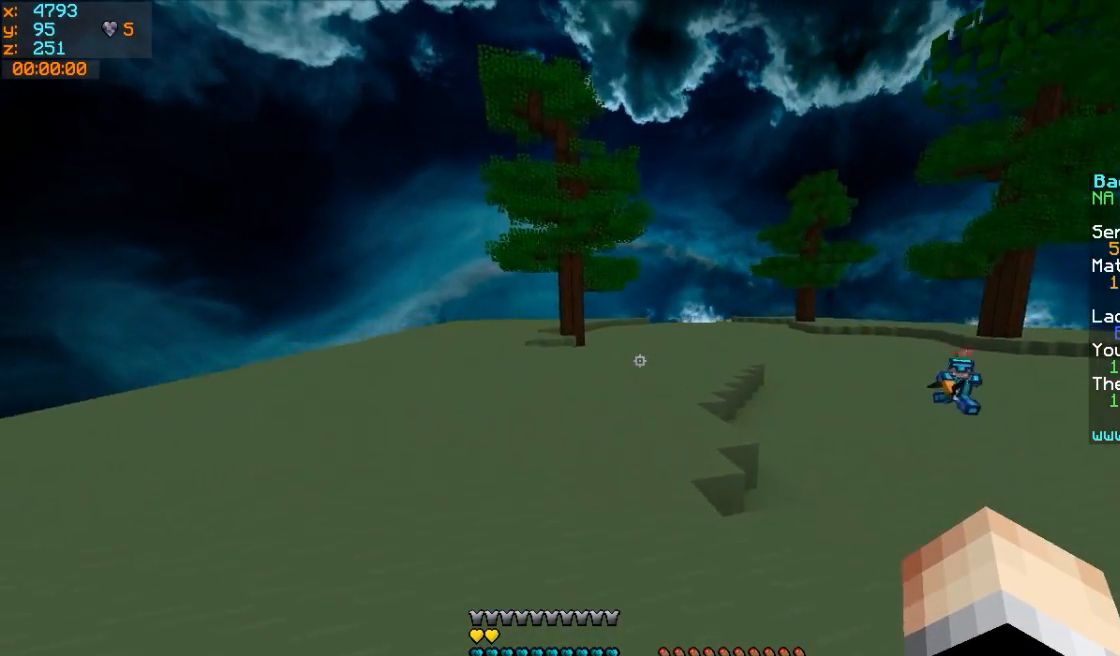
{"keys": ["a", "w"], "mouse": ["left"], "events": [[417, "mouse_left", "down"]]}
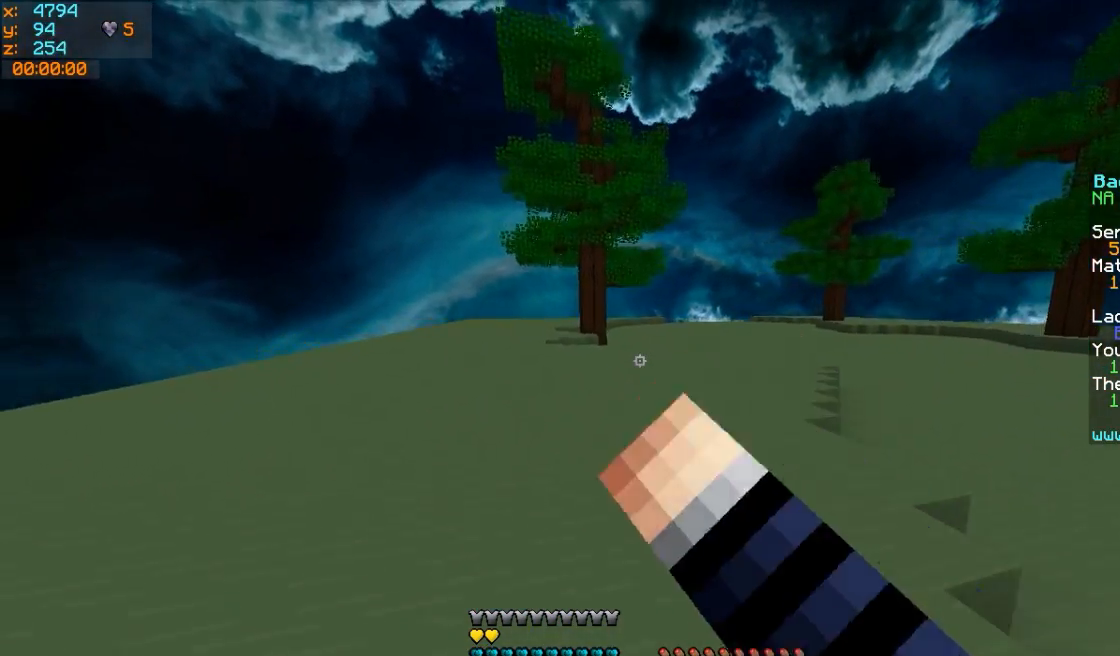
{"keys": ["a", "w"], "mouse": [], "events": [[67, "mouse_left", "up"], [167, "mouse_left", "down"], [317, "mouse_left", "up"]]}
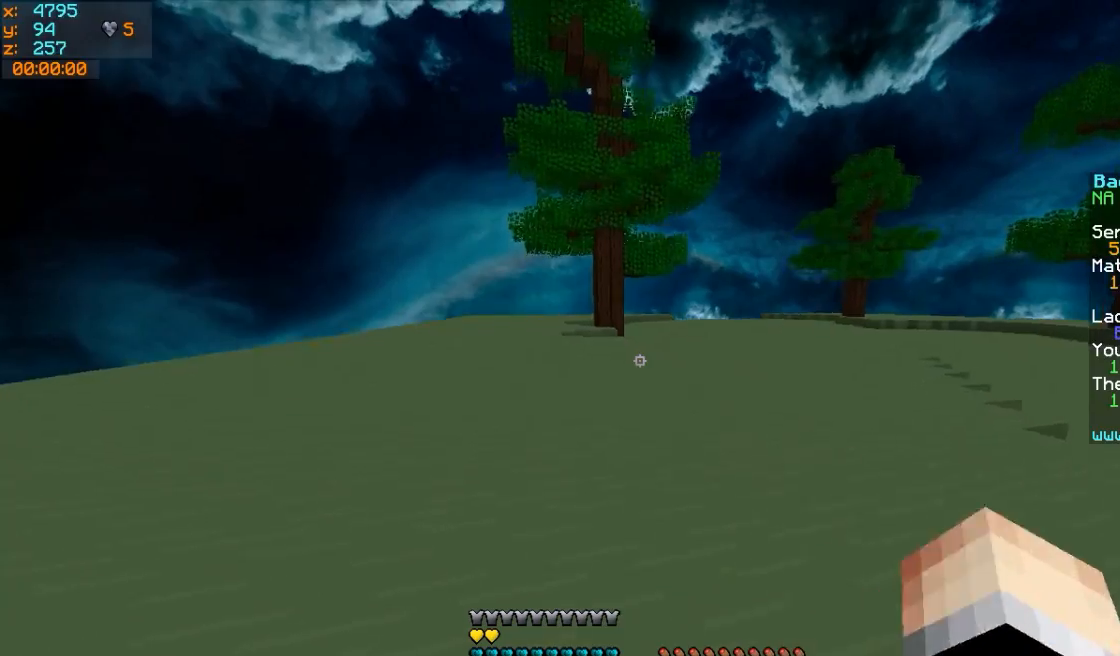
{"keys": ["s"], "mouse": ["left", "right"], "events": [[67, "mouse_left", "down"], [117, "mouse_right", "down"], [167, "w", "up"], [267, "s", "down"], [417, "a", "up"]]}